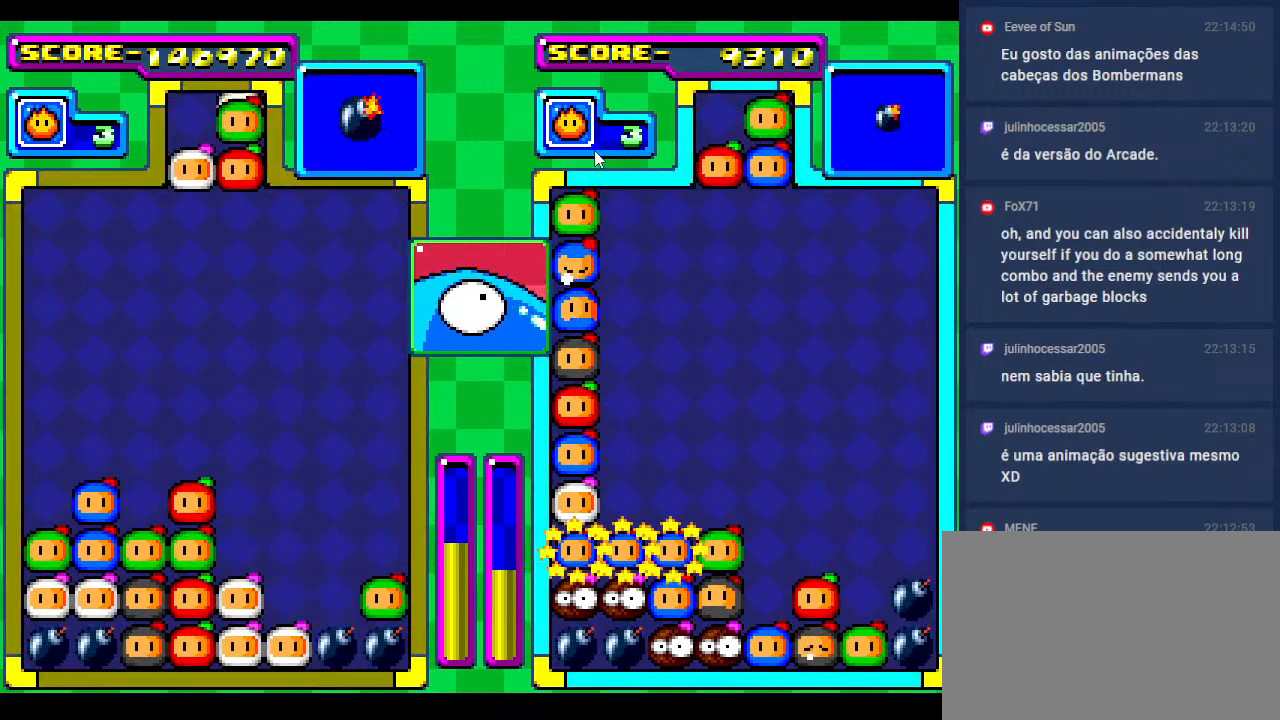
Gameplay with a controller; each line is a JSON object with the inputs held at the frame after it. "events" lists button and stick changes between this image and that frame as [ms after this image, input, new state], when the widget could be followed in between. Not read: L3 R3 other_buttons.
{"buttons": [], "events": [[133, "DPAD_DOWN", "down"], [217, "DPAD_RIGHT", "down"], [267, "DPAD_DOWN", "up"], [317, "DPAD_RIGHT", "up"]]}
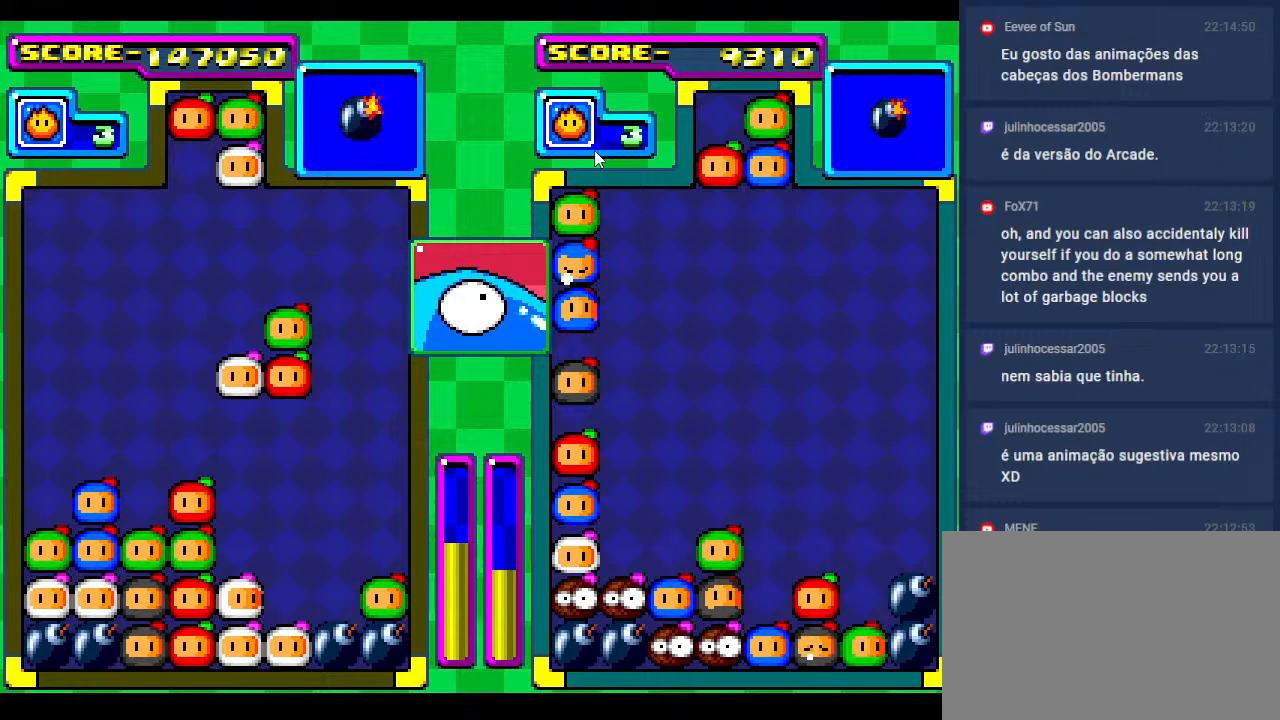
{"buttons": [], "events": []}
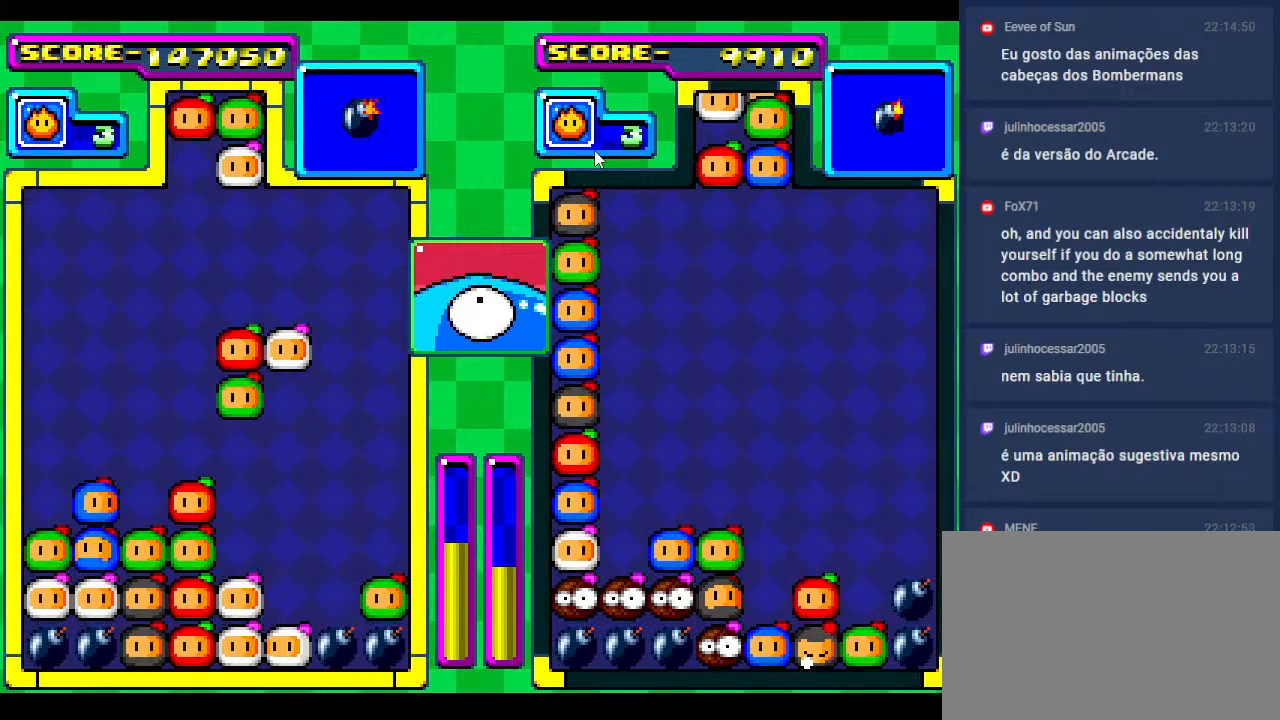
{"buttons": [], "events": [[250, "DPAD_DOWN", "down"], [500, "DPAD_DOWN", "up"]]}
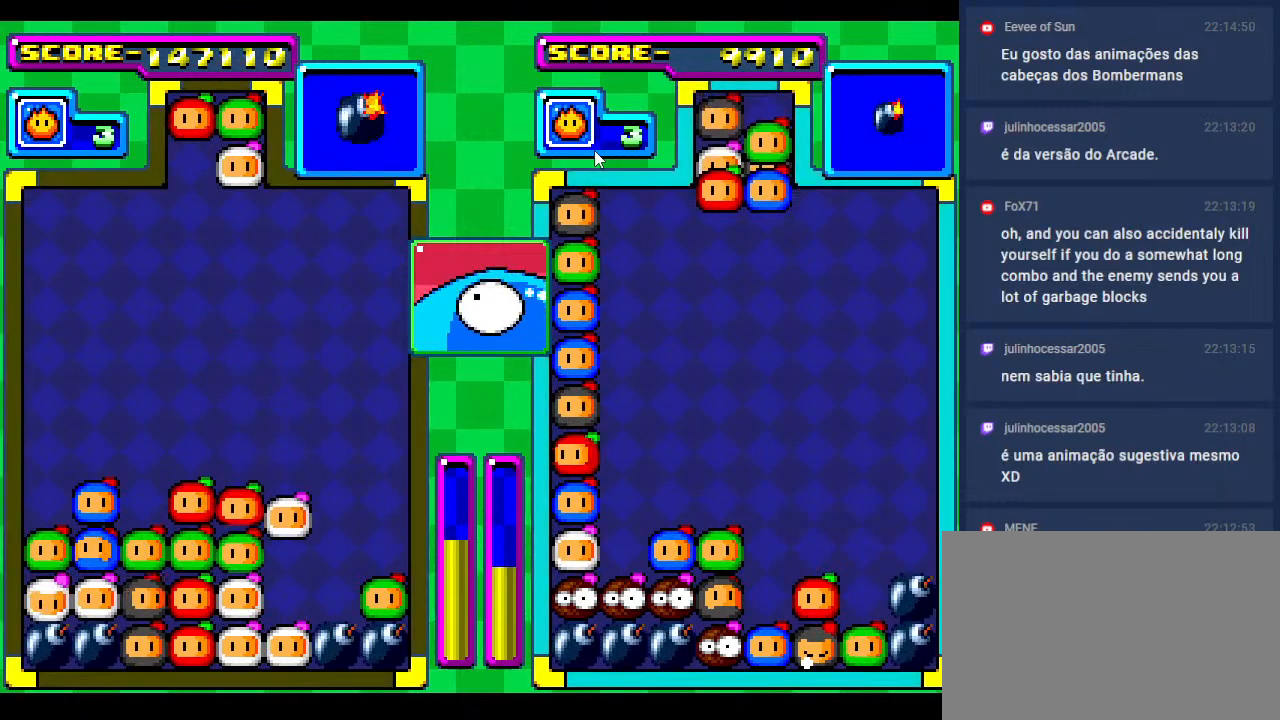
{"buttons": [], "events": [[100, "DPAD_DOWN", "down"], [333, "DPAD_DOWN", "up"]]}
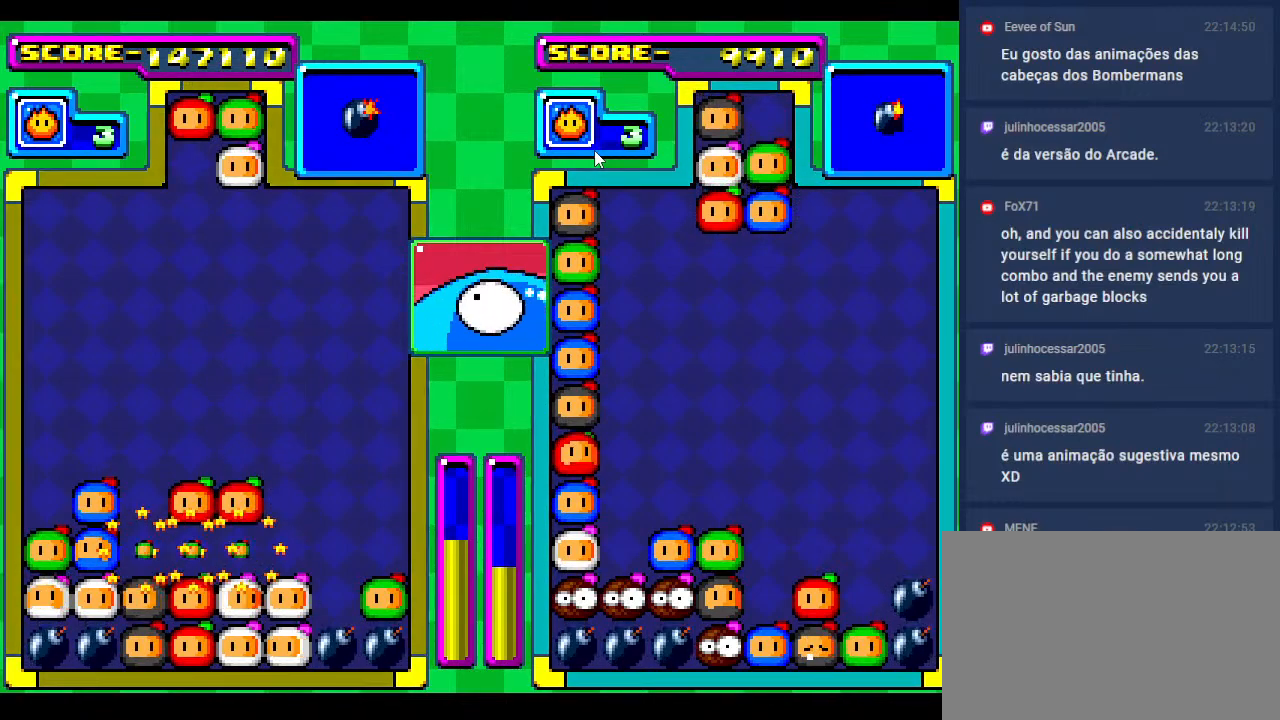
{"buttons": [], "events": []}
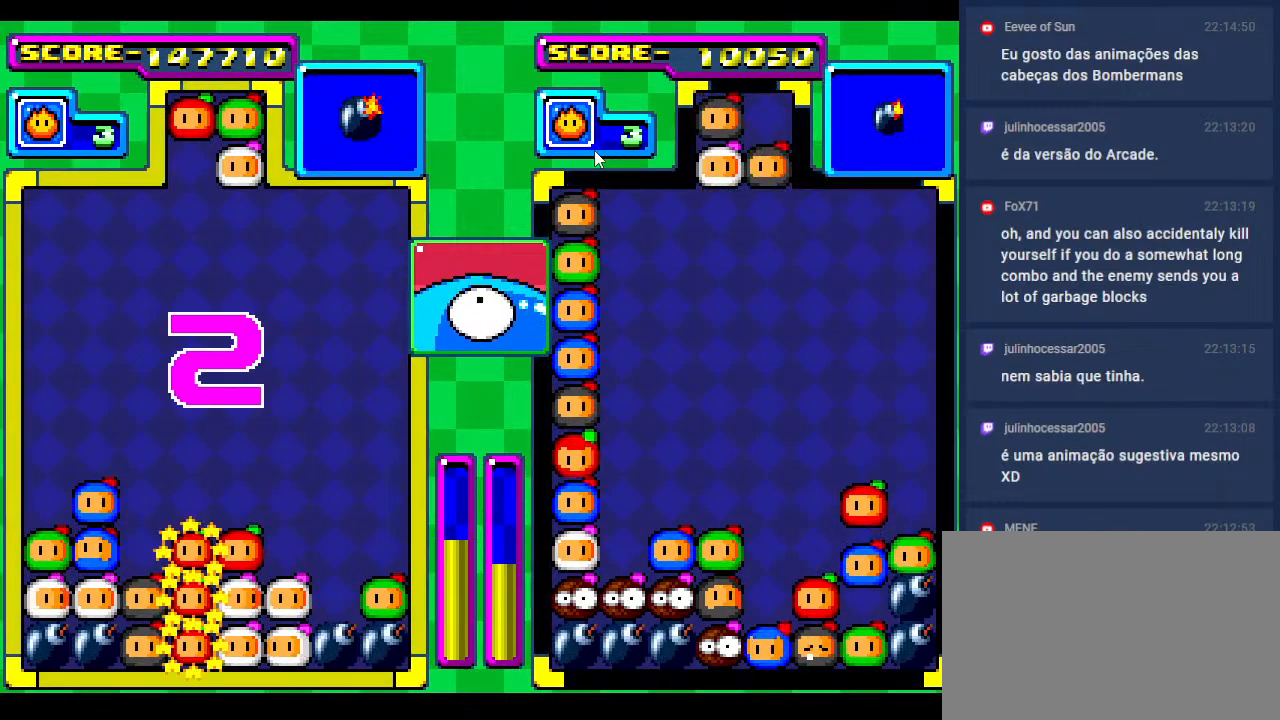
{"buttons": [], "events": []}
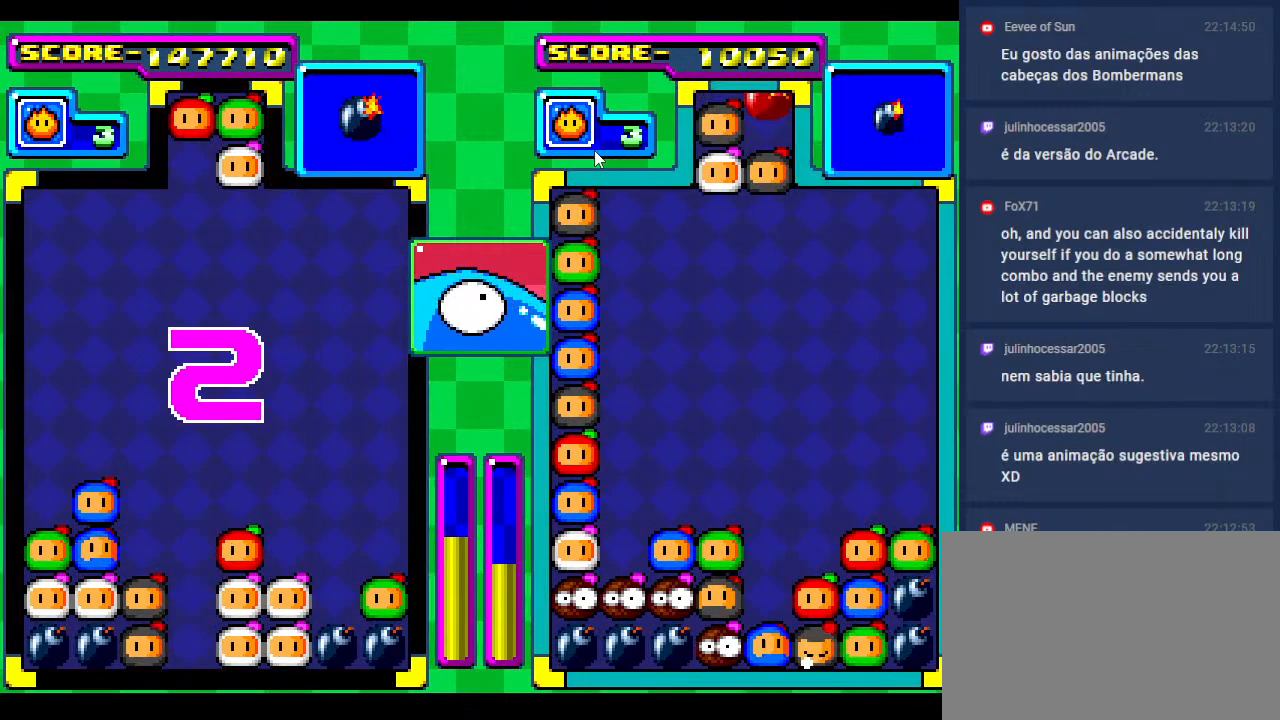
{"buttons": [], "events": [[217, "DPAD_DOWN", "down"], [350, "DPAD_LEFT", "down"], [367, "DPAD_DOWN", "up"], [450, "DPAD_LEFT", "up"]]}
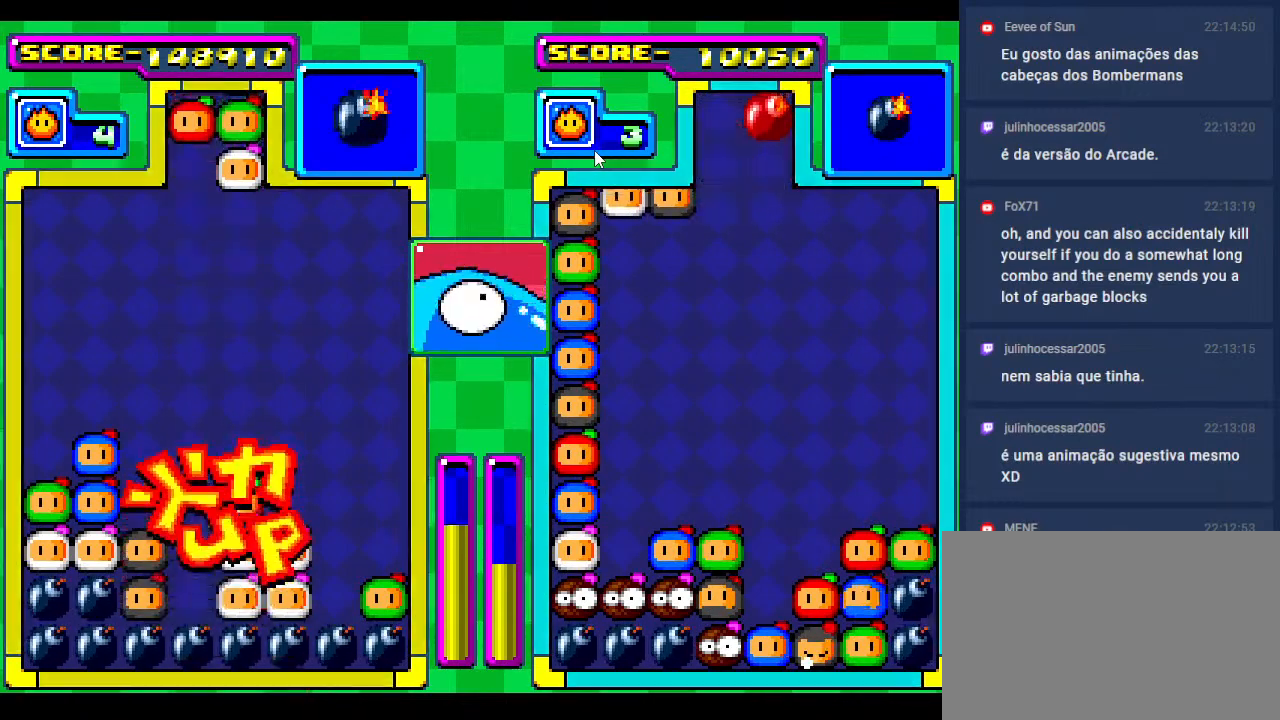
{"buttons": [], "events": [[217, "DPAD_LEFT", "down"], [317, "DPAD_LEFT", "up"]]}
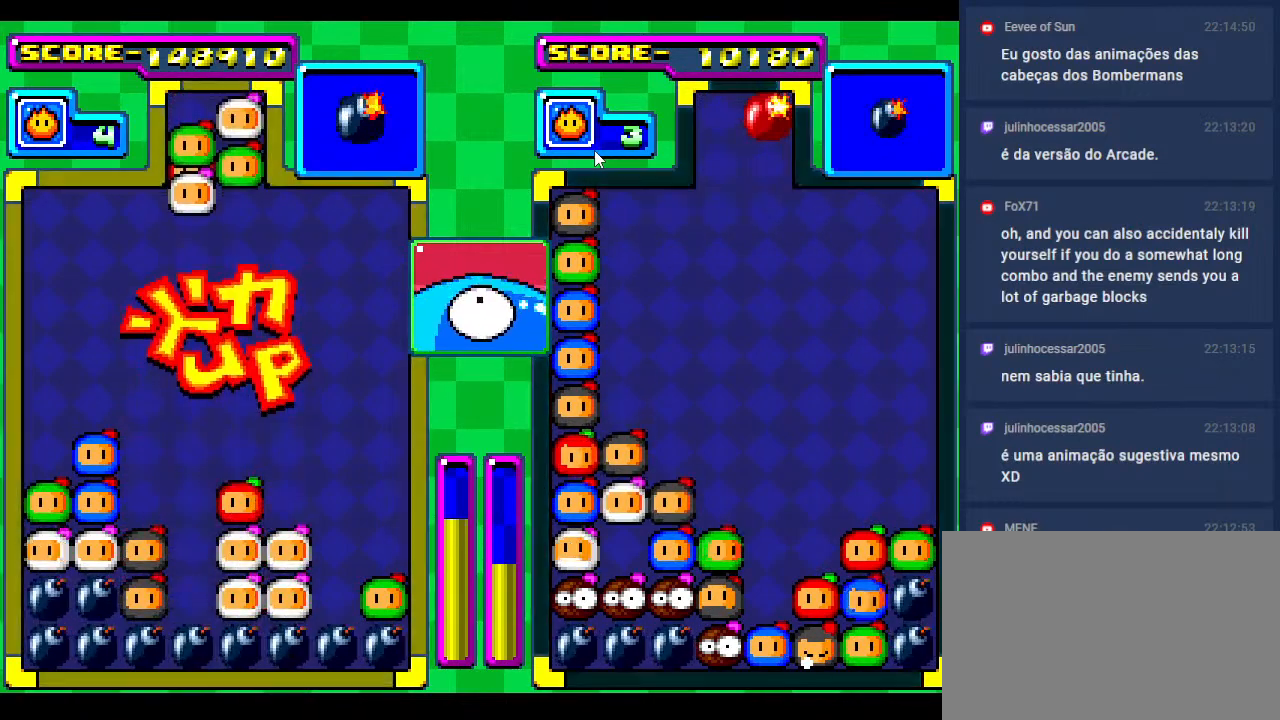
{"buttons": ["DPAD_DOWN"], "events": [[100, "DPAD_DOWN", "down"]]}
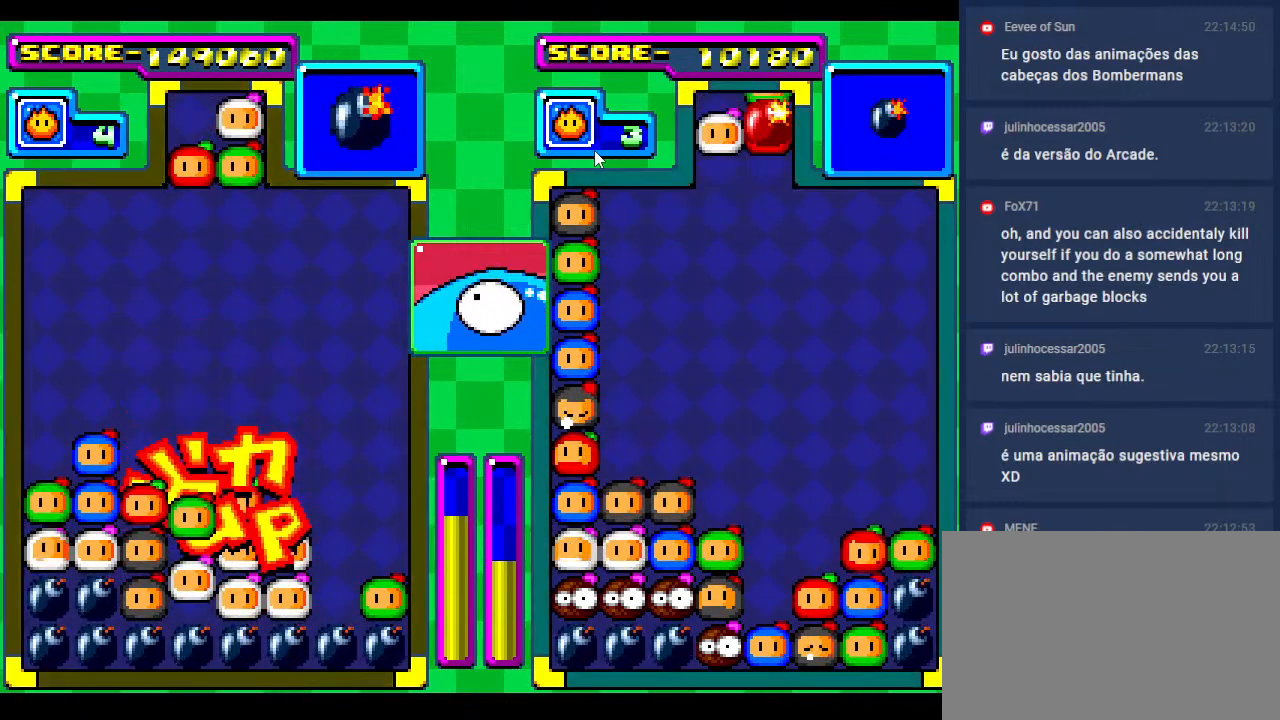
{"buttons": ["DPAD_RIGHT"], "events": [[100, "DPAD_DOWN", "up"], [167, "DPAD_DOWN", "down"], [333, "DPAD_DOWN", "up"], [367, "DPAD_RIGHT", "down"]]}
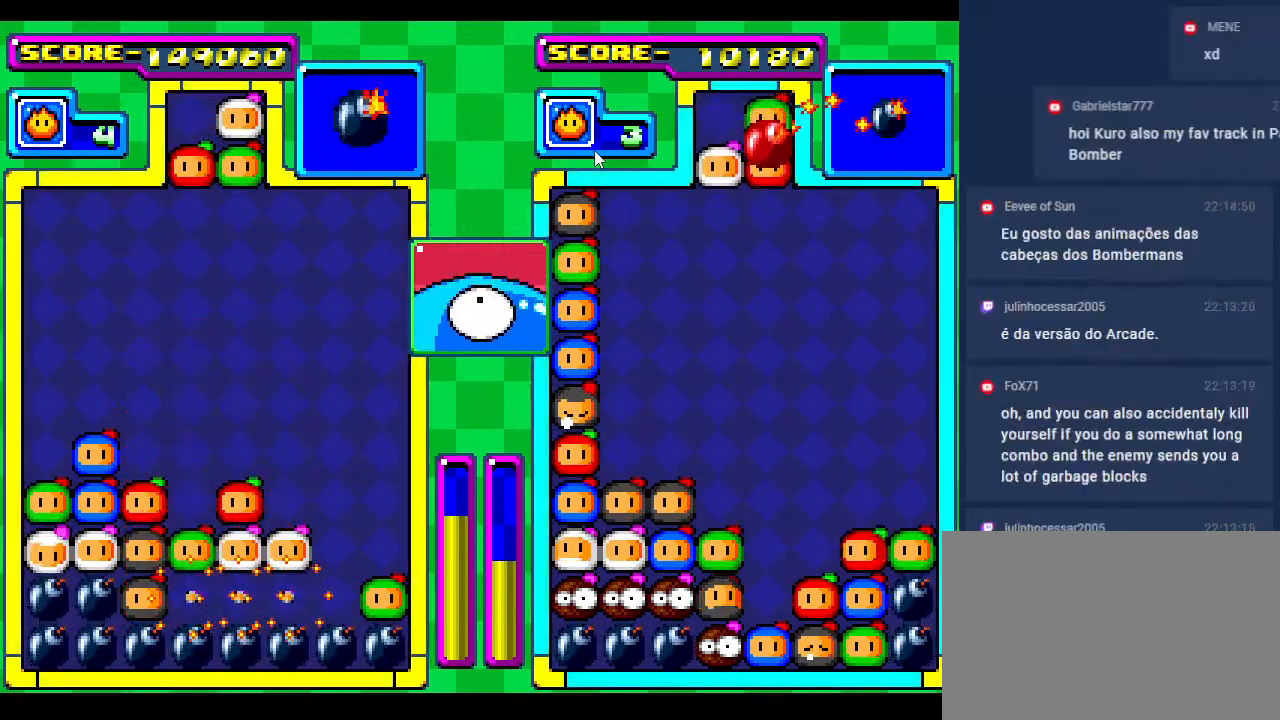
{"buttons": ["DPAD_DOWN", "DPAD_RIGHT"], "events": [[33, "DPAD_RIGHT", "up"], [100, "DPAD_DOWN", "down"], [250, "DPAD_DOWN", "up"], [350, "DPAD_DOWN", "down"], [450, "DPAD_RIGHT", "down"]]}
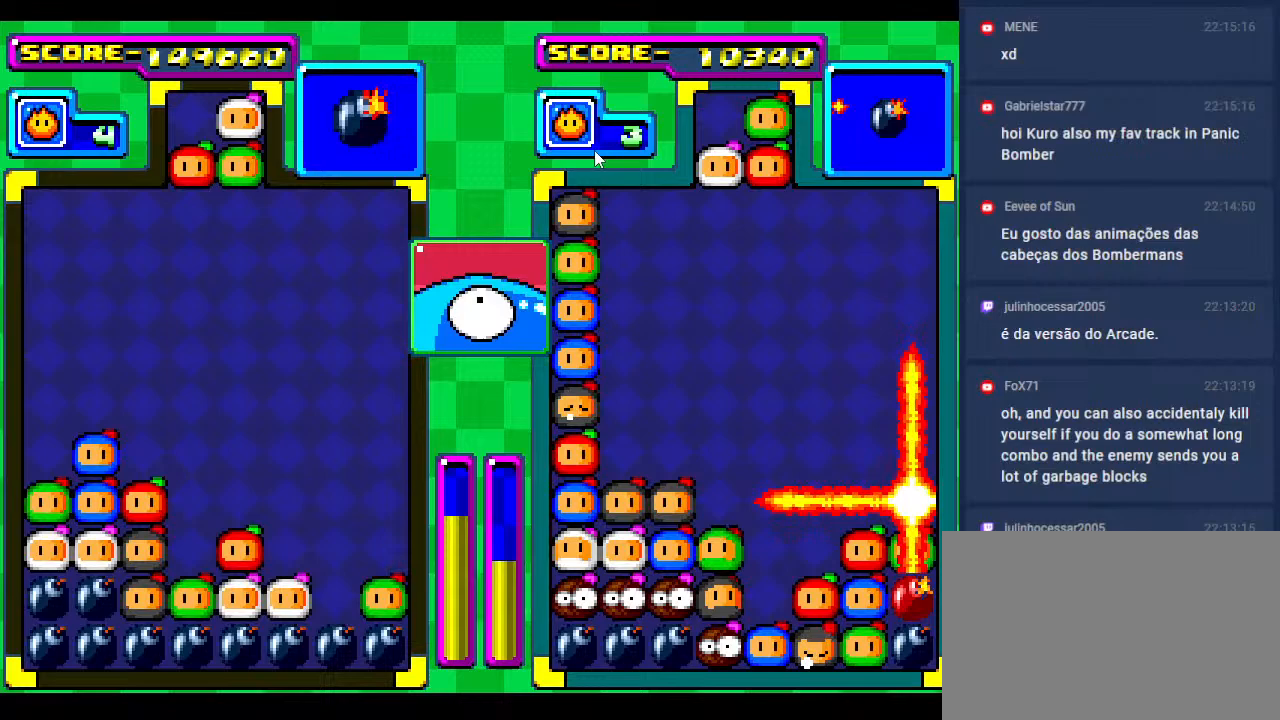
{"buttons": [], "events": [[33, "DPAD_DOWN", "up"], [117, "DPAD_RIGHT", "up"], [167, "DPAD_DOWN", "down"], [233, "DPAD_RIGHT", "down"], [317, "DPAD_DOWN", "up"], [383, "DPAD_RIGHT", "up"]]}
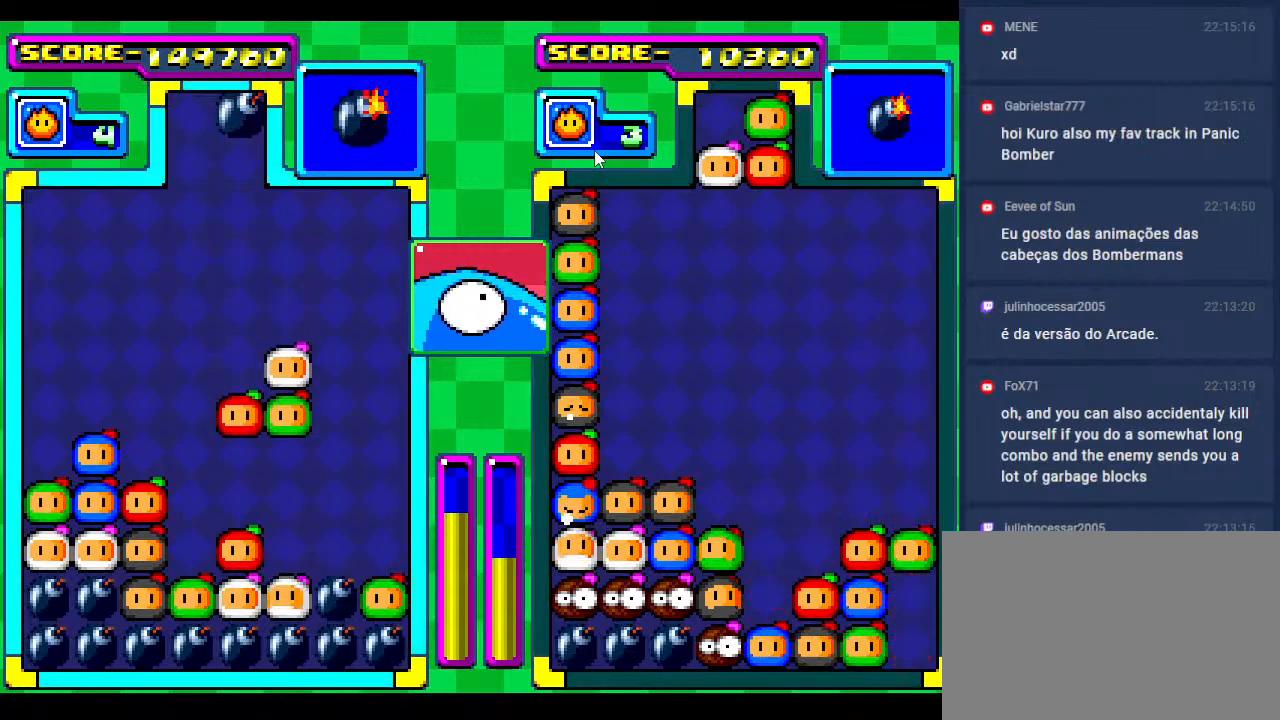
{"buttons": [], "events": [[33, "DPAD_RIGHT", "down"], [133, "DPAD_RIGHT", "up"]]}
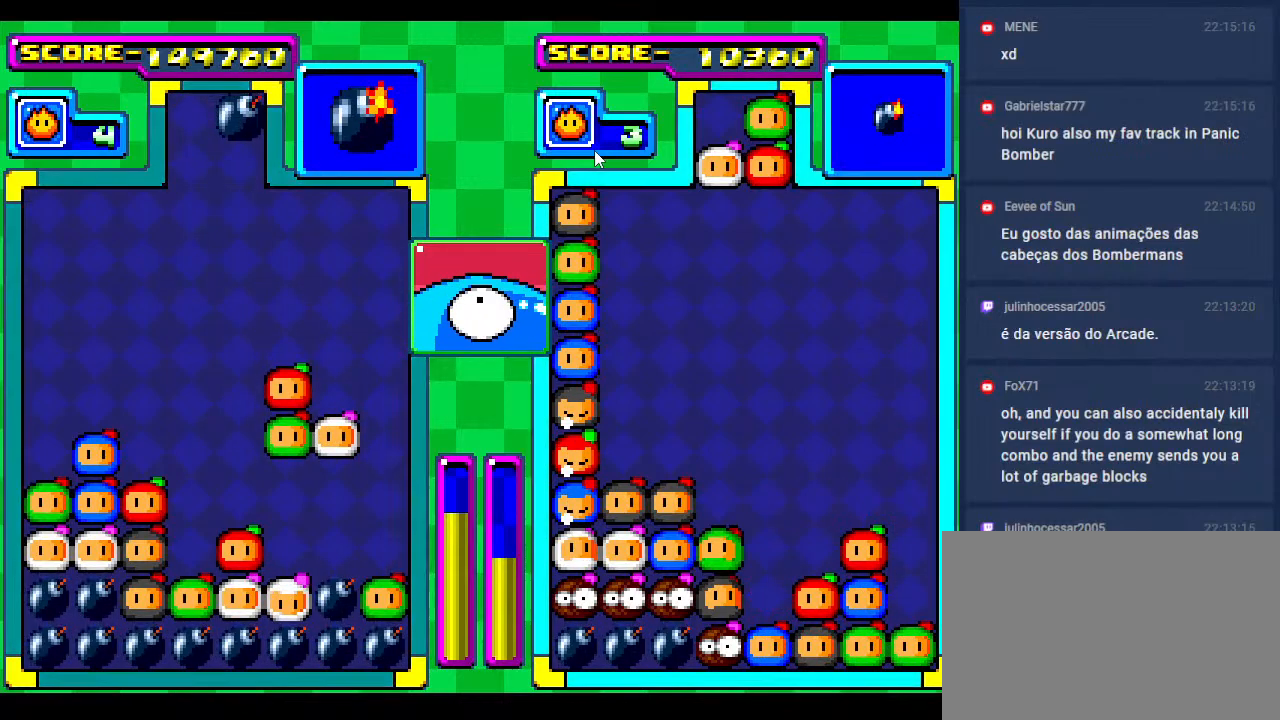
{"buttons": [], "events": [[400, "DPAD_RIGHT", "down"], [500, "DPAD_RIGHT", "up"]]}
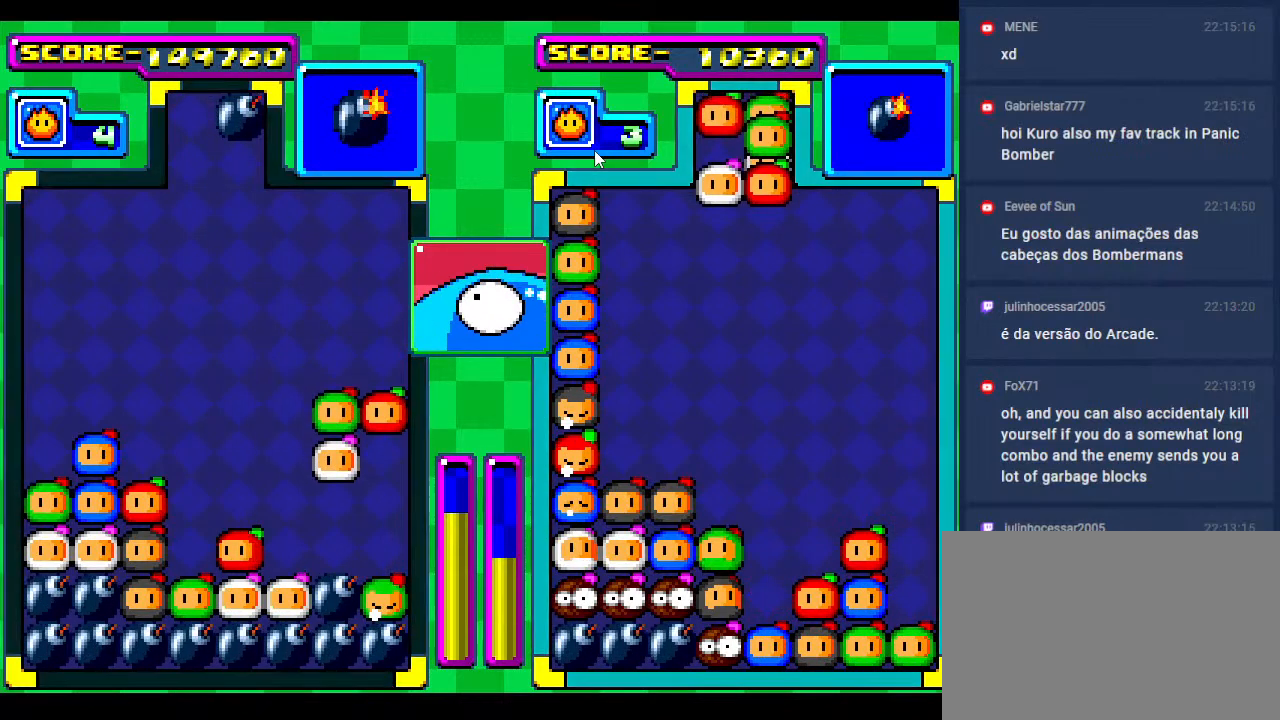
{"buttons": [], "events": []}
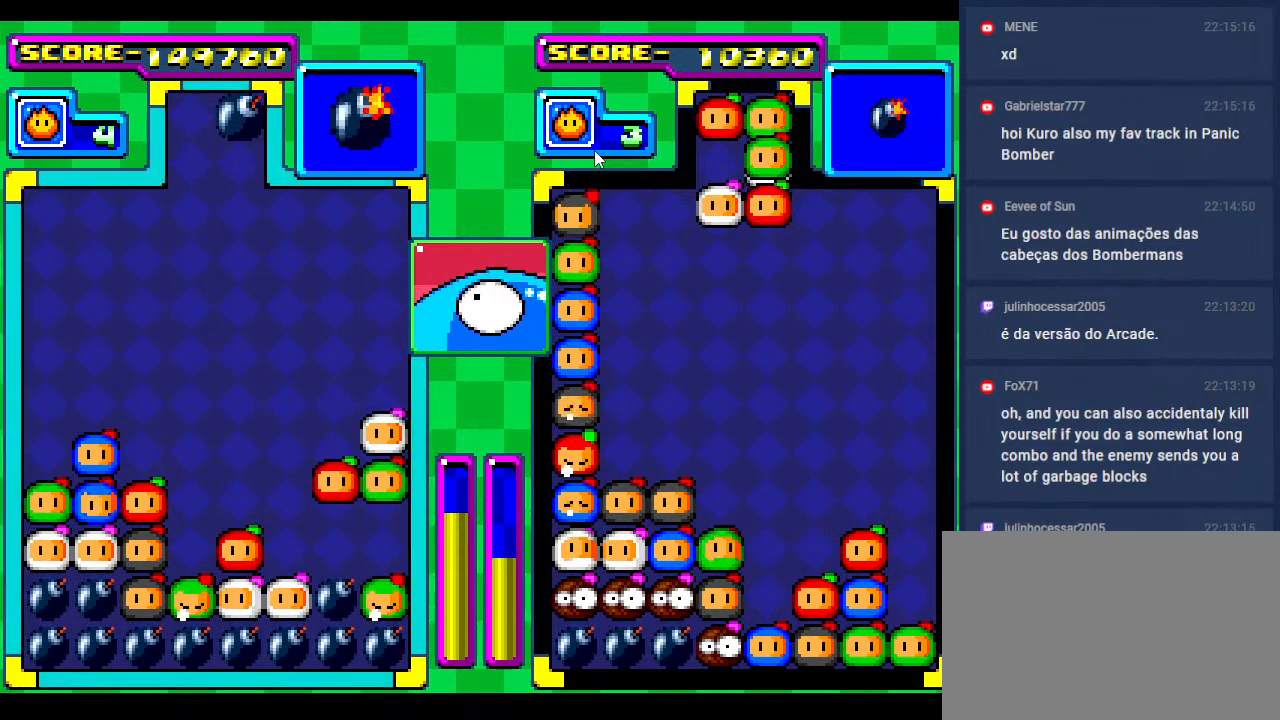
{"buttons": ["DPAD_DOWN"], "events": [[183, "DPAD_LEFT", "down"], [267, "DPAD_LEFT", "up"], [333, "DPAD_DOWN", "down"]]}
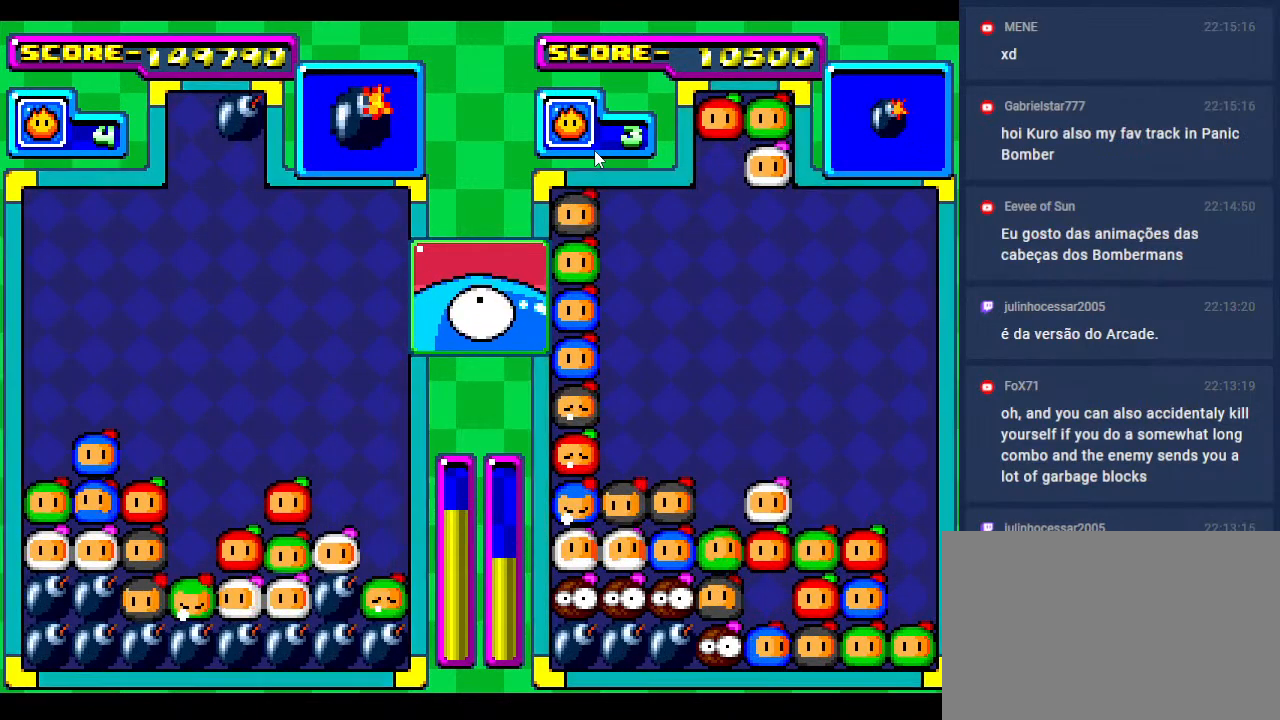
{"buttons": [], "events": [[17, "DPAD_DOWN", "up"], [383, "DPAD_RIGHT", "down"], [433, "DPAD_RIGHT", "up"]]}
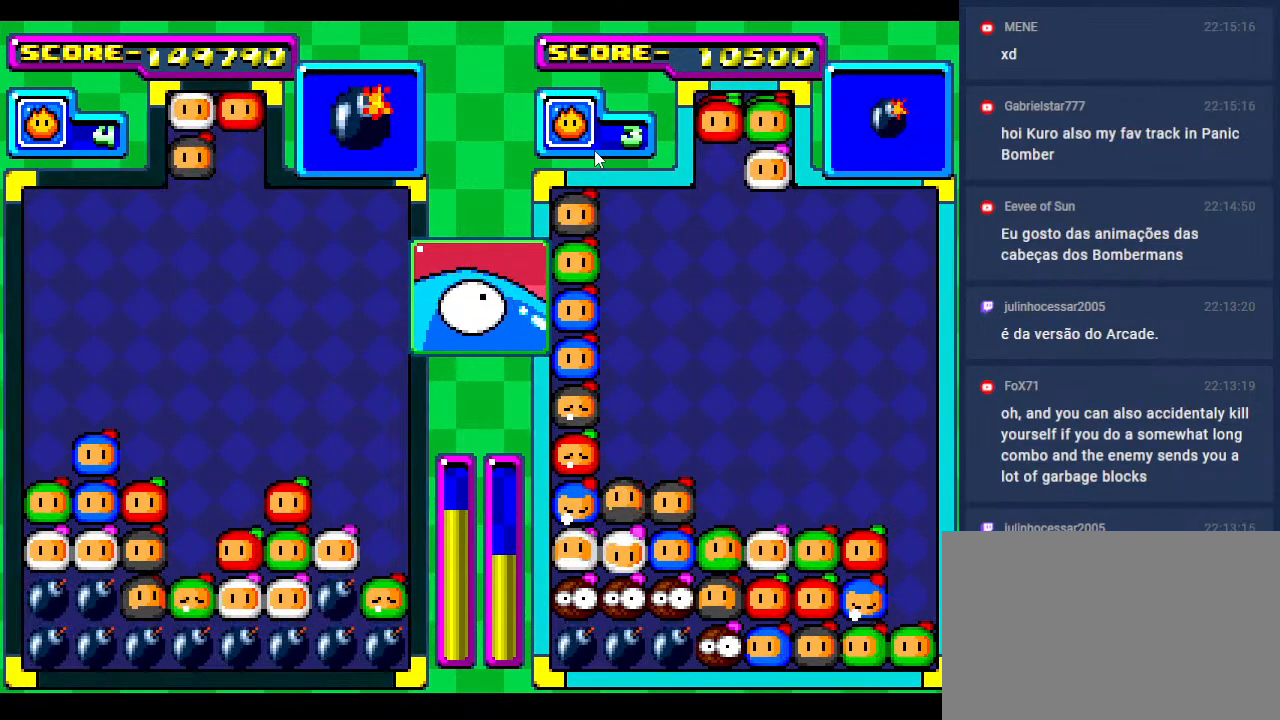
{"buttons": [], "events": [[67, "DPAD_DOWN", "down"], [167, "DPAD_RIGHT", "down"], [200, "DPAD_DOWN", "up"], [283, "DPAD_RIGHT", "up"], [367, "DPAD_LEFT", "down"], [500, "DPAD_LEFT", "up"]]}
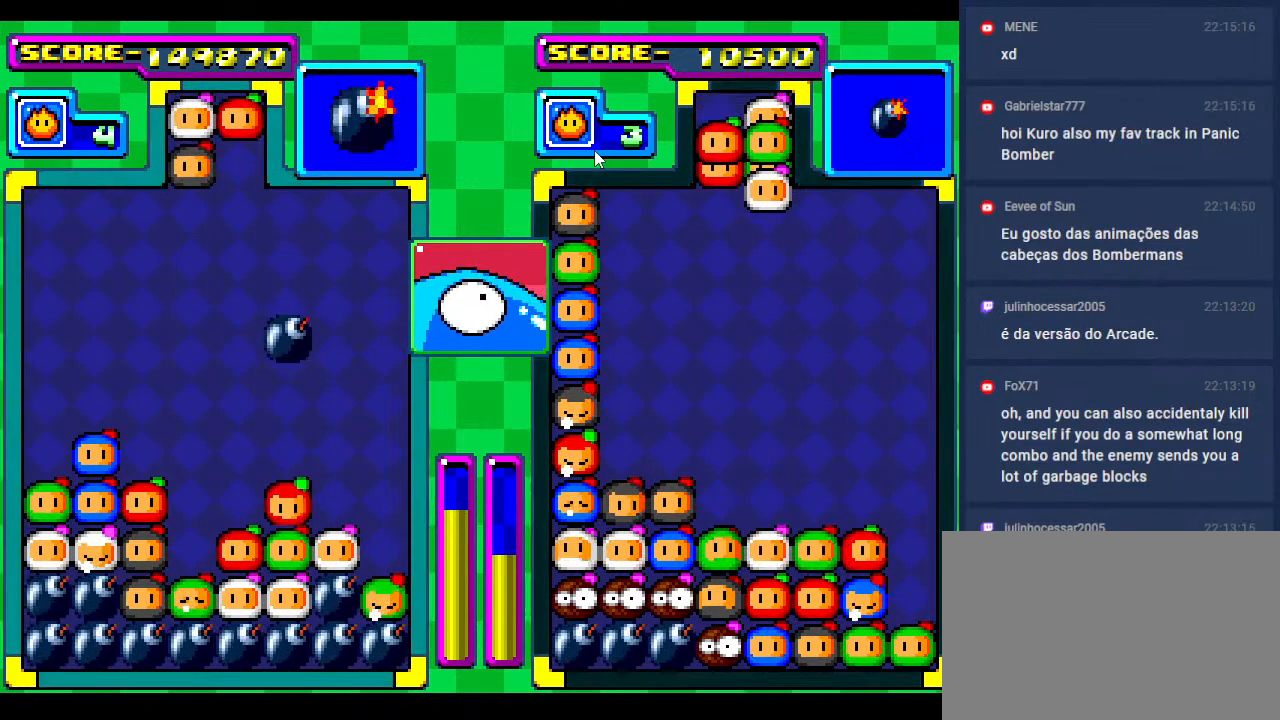
{"buttons": [], "events": [[83, "DPAD_LEFT", "down"], [183, "DPAD_LEFT", "up"], [267, "DPAD_LEFT", "down"], [350, "DPAD_DOWN", "down"], [383, "DPAD_LEFT", "up"], [500, "DPAD_DOWN", "up"]]}
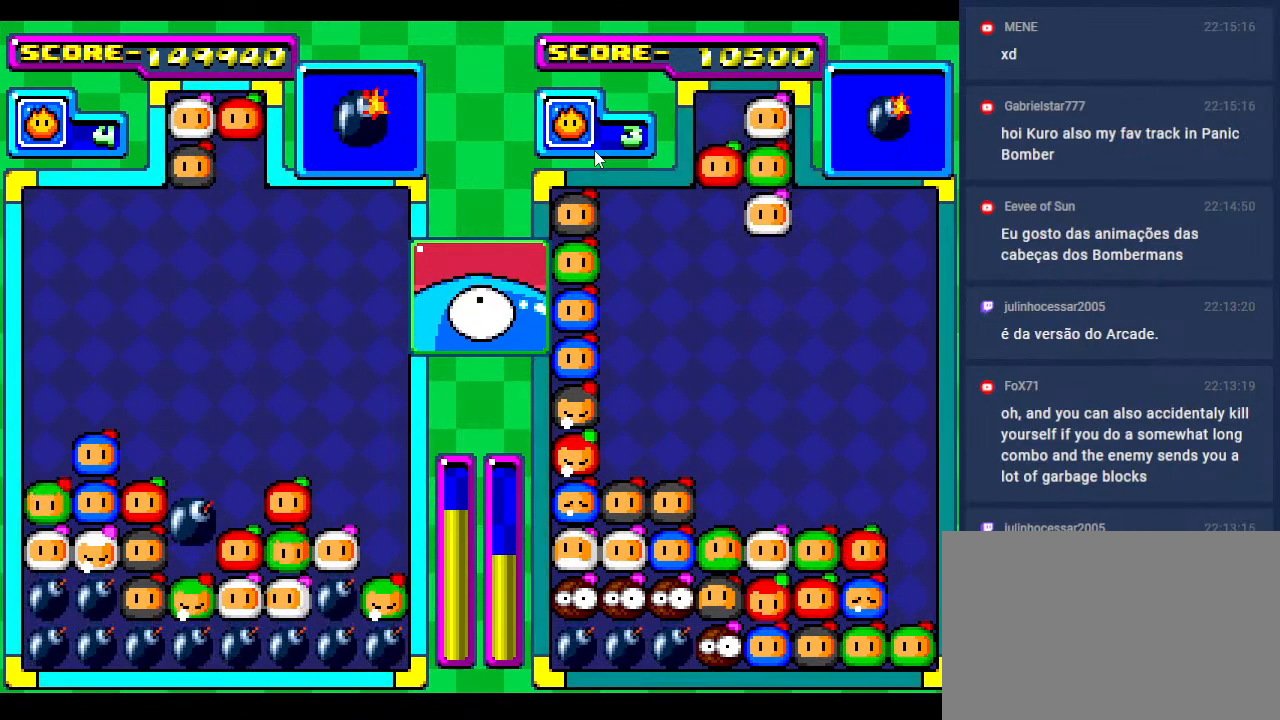
{"buttons": [], "events": [[83, "DPAD_DOWN", "down"], [200, "DPAD_DOWN", "up"], [350, "DPAD_RIGHT", "down"], [433, "DPAD_RIGHT", "up"]]}
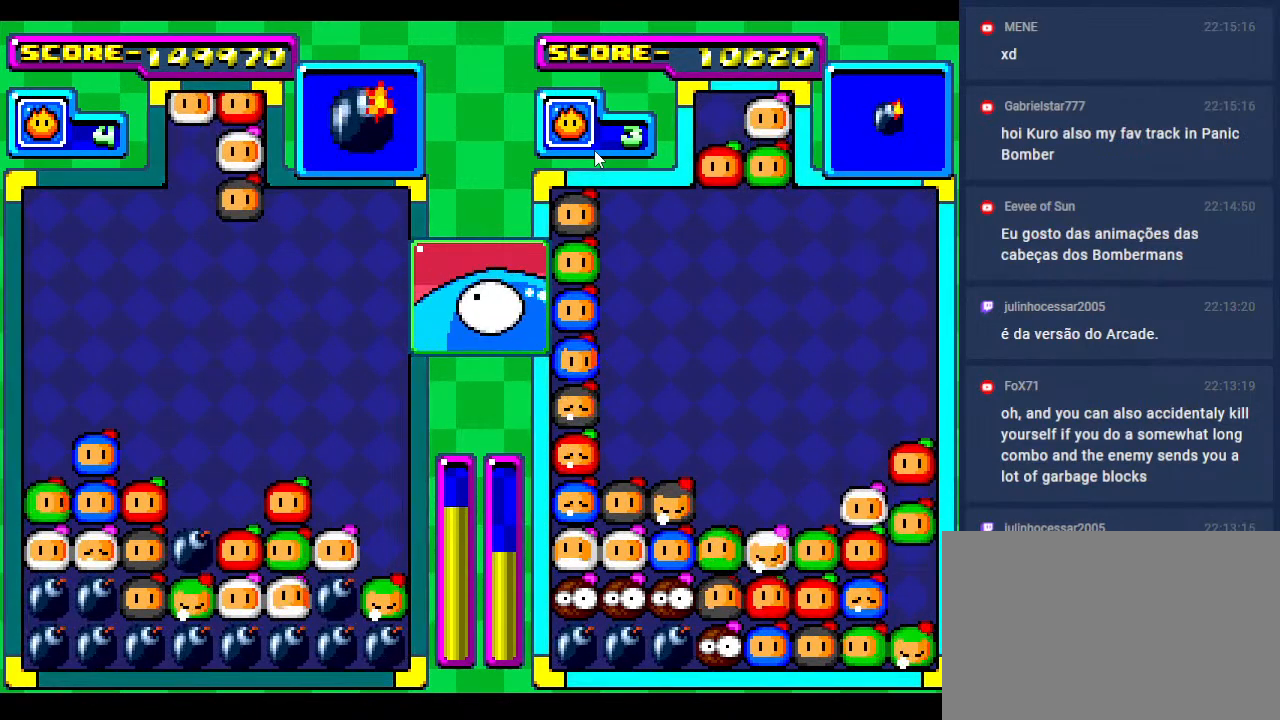
{"buttons": [], "events": [[67, "DPAD_RIGHT", "down"], [200, "DPAD_RIGHT", "up"], [233, "DPAD_DOWN", "down"], [317, "DPAD_DOWN", "up"]]}
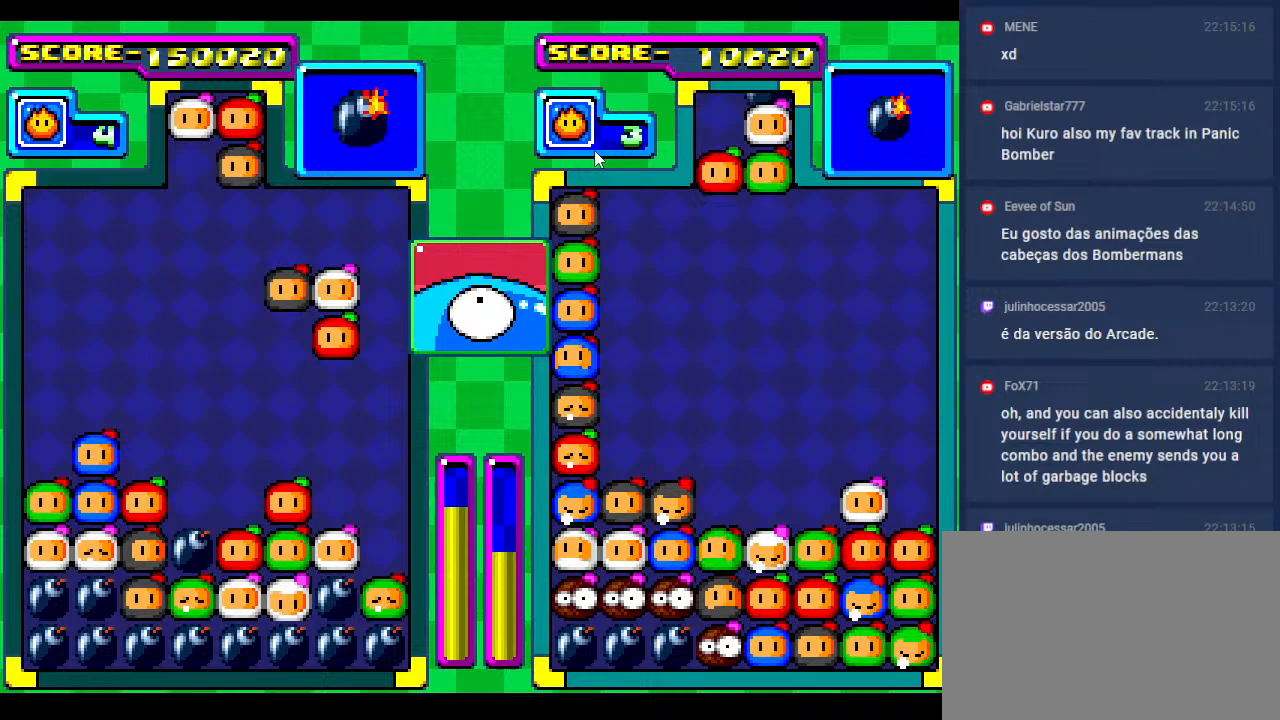
{"buttons": ["DPAD_LEFT"], "events": [[83, "DPAD_RIGHT", "down"], [133, "DPAD_RIGHT", "up"], [433, "DPAD_LEFT", "down"]]}
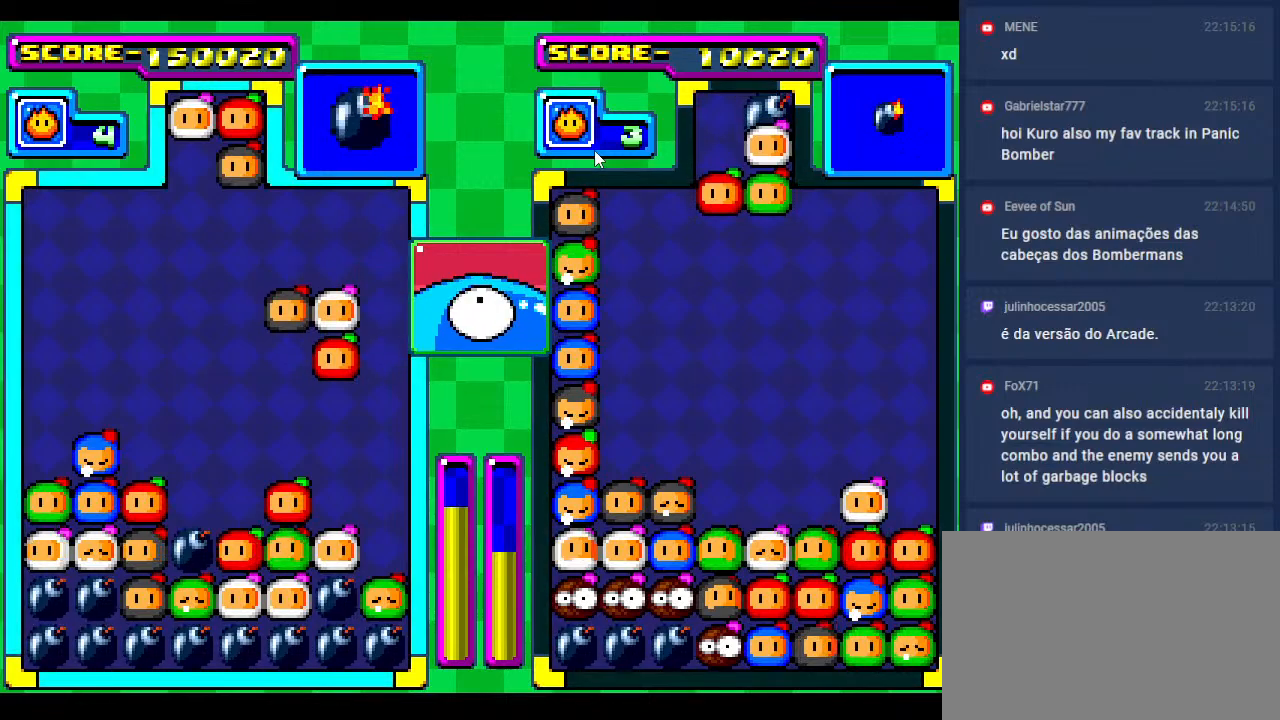
{"buttons": [], "events": [[17, "DPAD_LEFT", "up"], [67, "DPAD_DOWN", "down"], [283, "DPAD_DOWN", "up"], [400, "DPAD_DOWN", "down"], [483, "DPAD_DOWN", "up"]]}
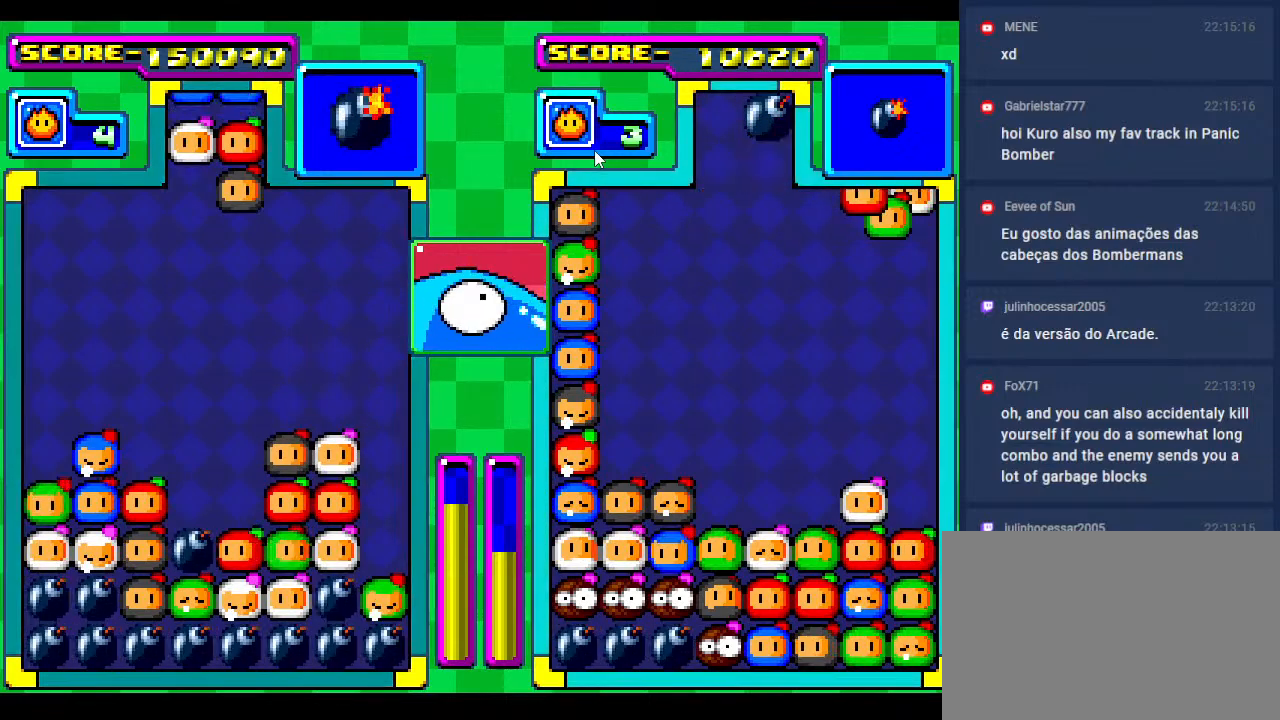
{"buttons": [], "events": [[167, "DPAD_LEFT", "down"], [233, "DPAD_LEFT", "up"]]}
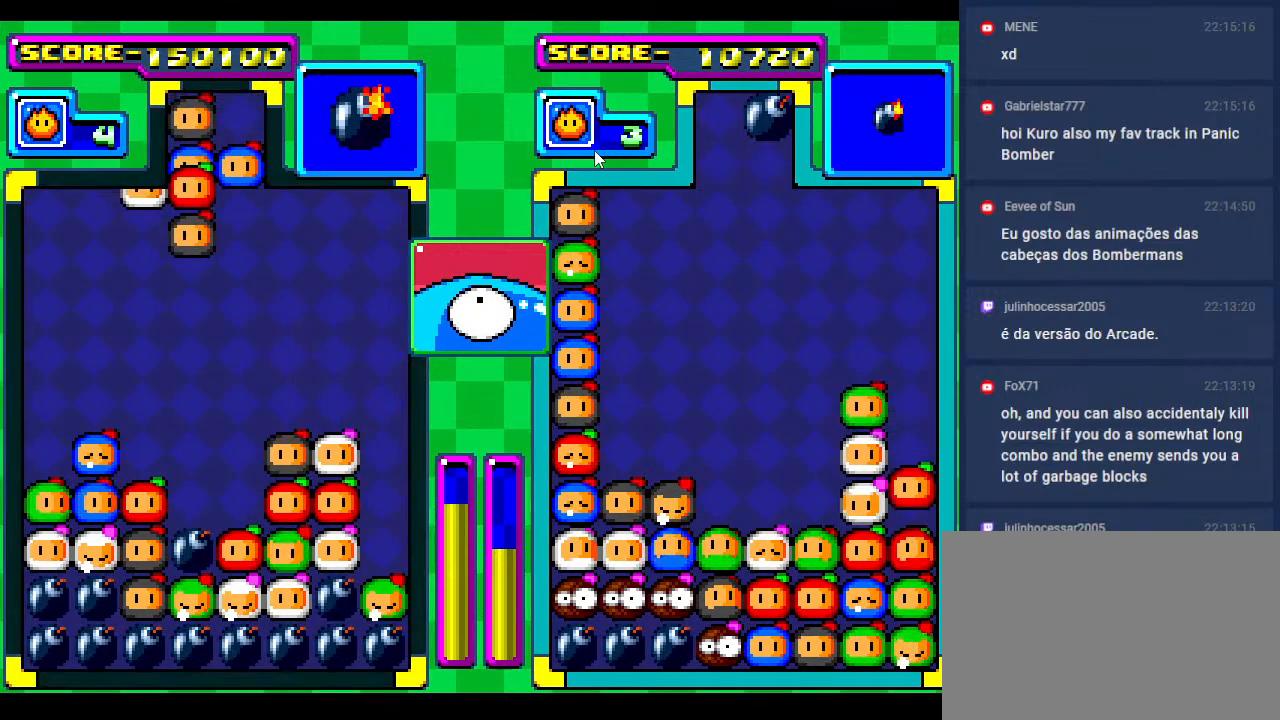
{"buttons": ["DPAD_DOWN"], "events": [[117, "DPAD_RIGHT", "down"], [167, "DPAD_RIGHT", "up"], [417, "DPAD_DOWN", "down"]]}
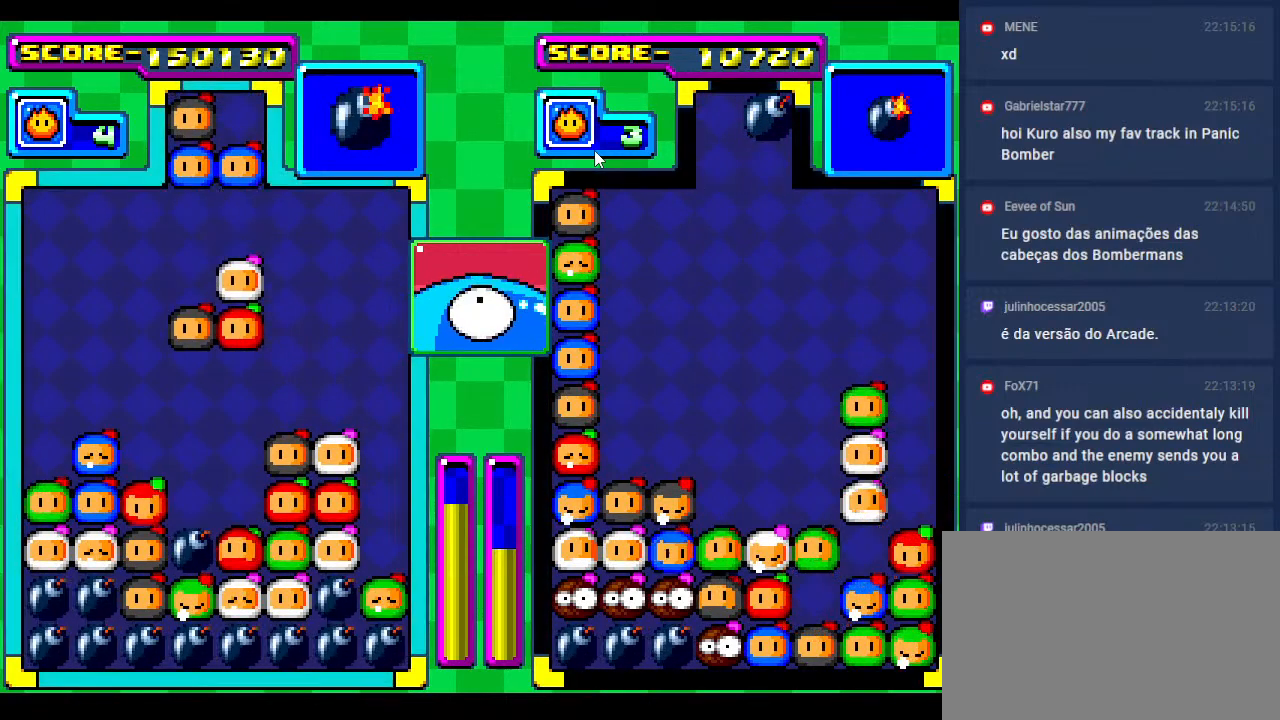
{"buttons": [], "events": [[250, "DPAD_DOWN", "up"], [333, "DPAD_DOWN", "down"], [500, "DPAD_DOWN", "up"]]}
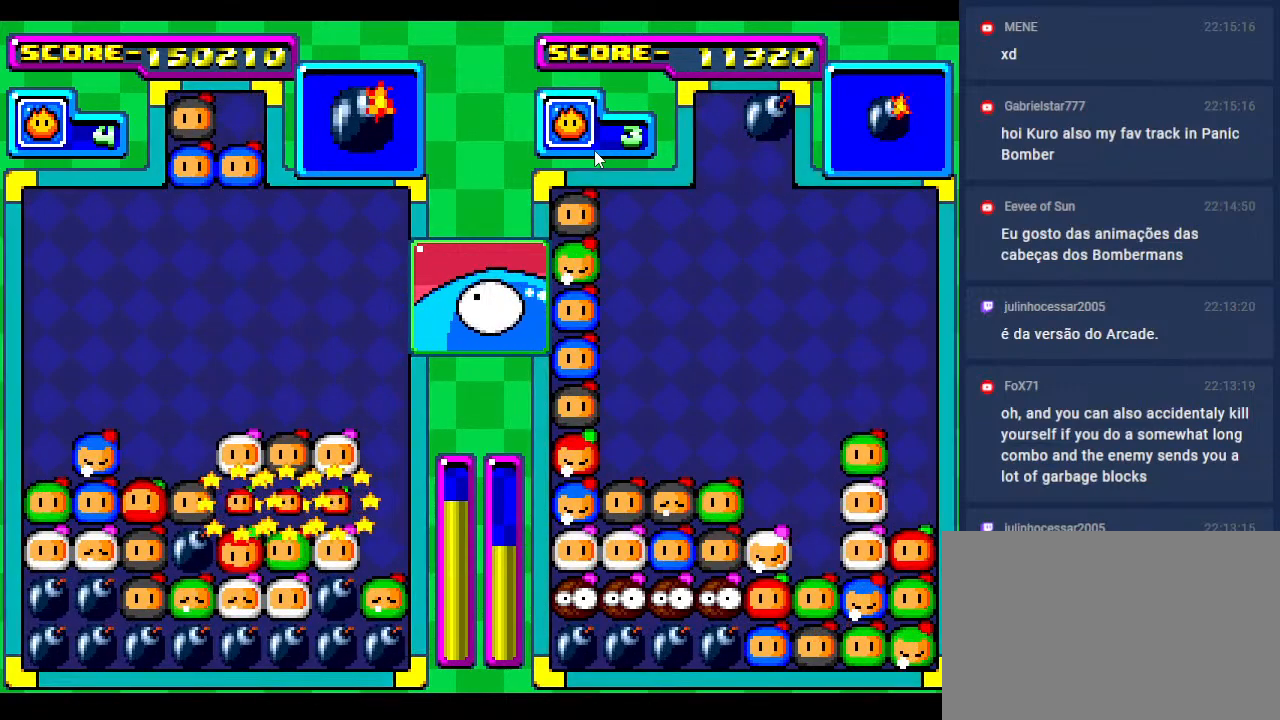
{"buttons": [], "events": [[167, "DPAD_DOWN", "down"], [283, "DPAD_DOWN", "up"]]}
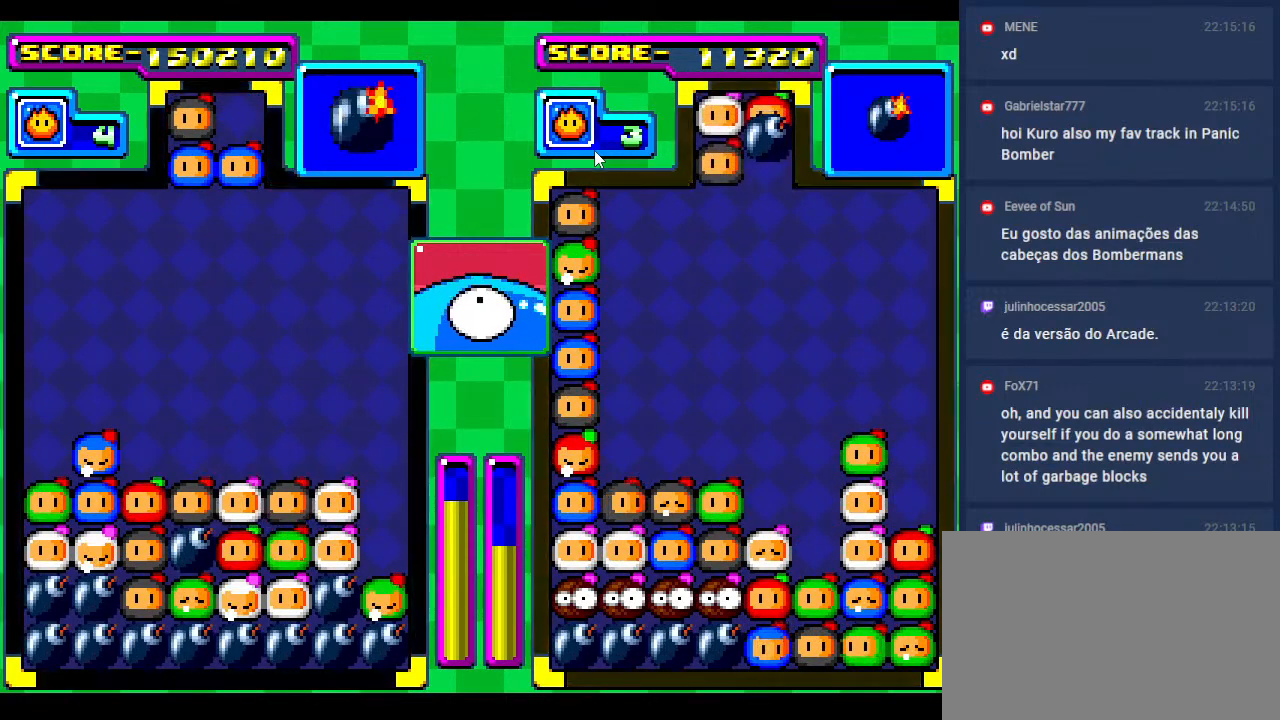
{"buttons": ["DPAD_LEFT"], "events": [[100, "DPAD_DOWN", "down"], [200, "DPAD_DOWN", "up"], [350, "DPAD_LEFT", "down"], [467, "DPAD_DOWN", "down"], [500, "DPAD_DOWN", "up"]]}
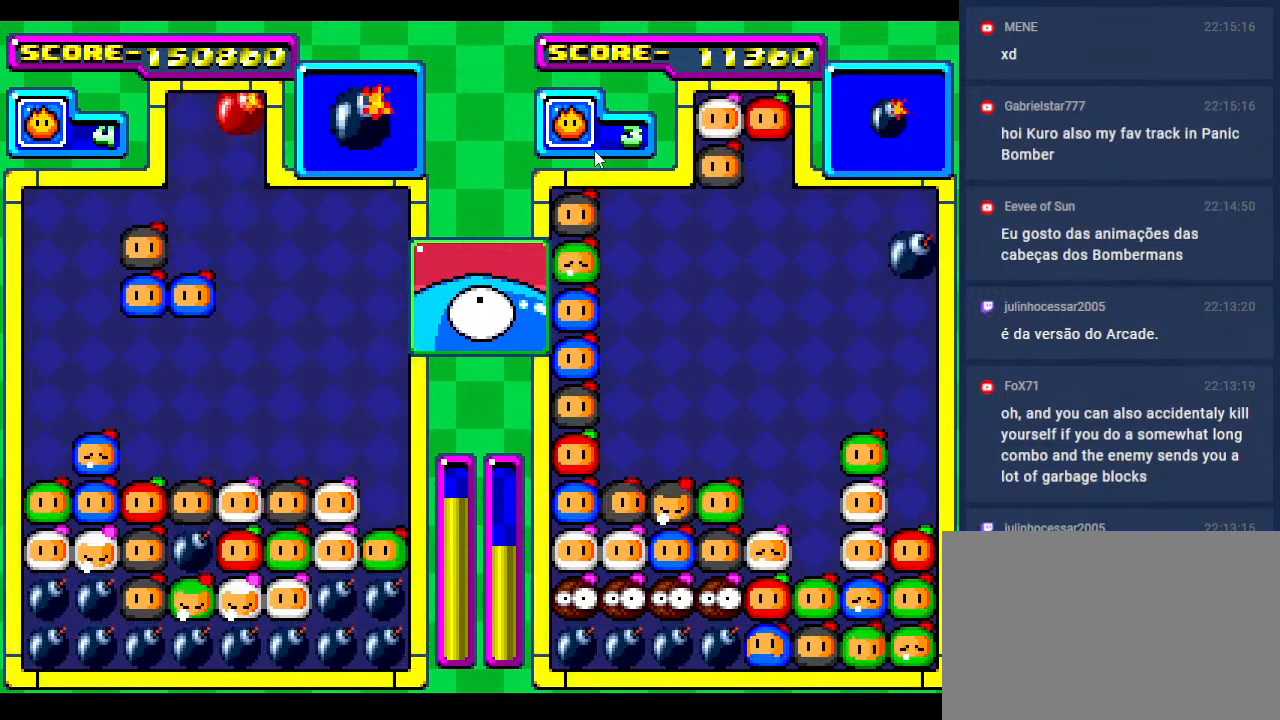
{"buttons": [], "events": [[33, "DPAD_LEFT", "up"], [267, "DPAD_DOWN", "down"], [467, "DPAD_DOWN", "up"]]}
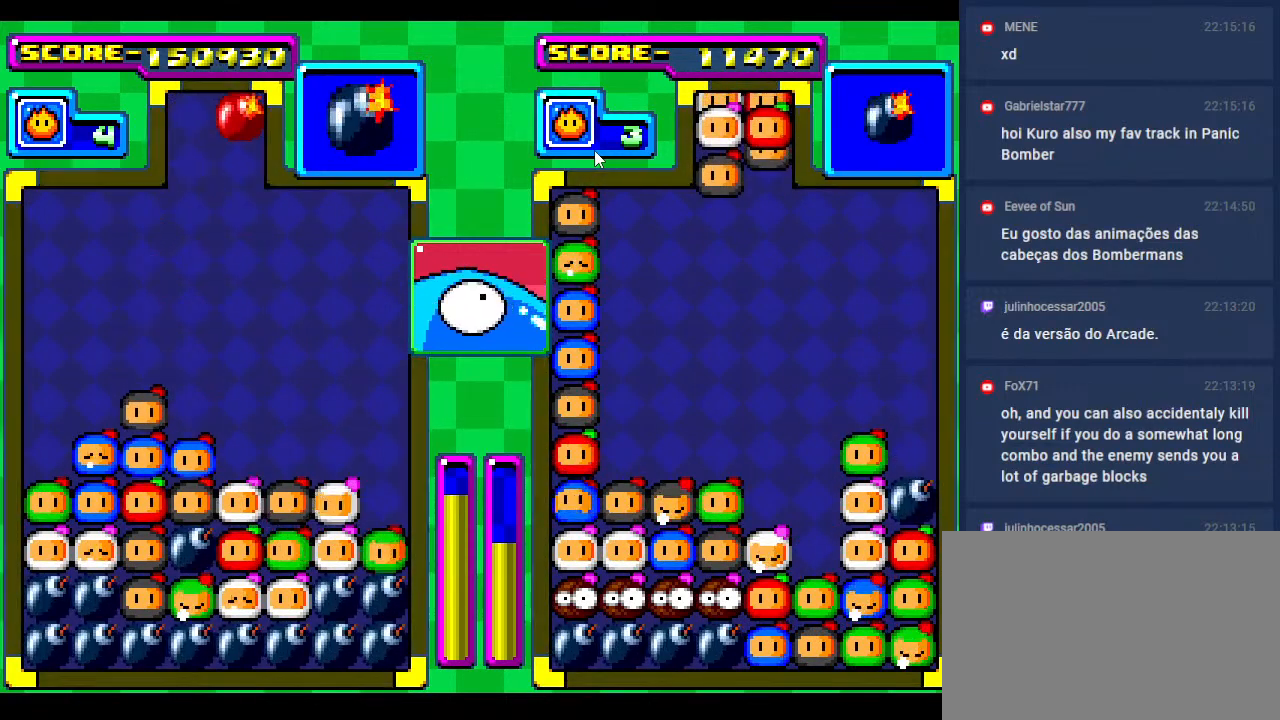
{"buttons": ["DPAD_DOWN"], "events": [[50, "DPAD_DOWN", "down"], [200, "DPAD_DOWN", "up"], [267, "DPAD_DOWN", "down"]]}